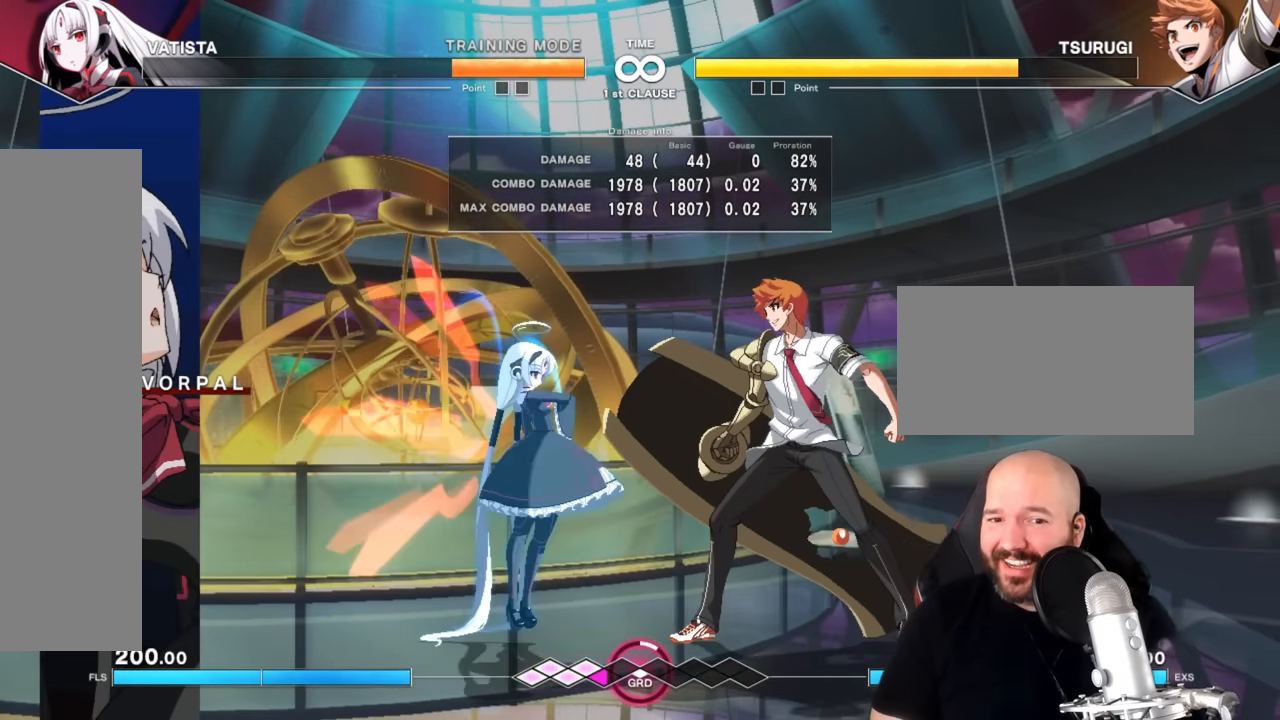
Gameplay with a controller (arcade stick); each line is a JSON object with the inputs held at the frame after it (dt_ms = milliseconds from this image to that frame). "events" lists button and stick changes between this image and that frame as [ms after this image, input, new state], when the widget could be followed in between. Not read: L3 R3.
{"dt_ms": 500, "buttons": [], "left_stick": "center", "events": [[66, "TRIANGLE", "up"], [133, "left_stick", "center"]]}
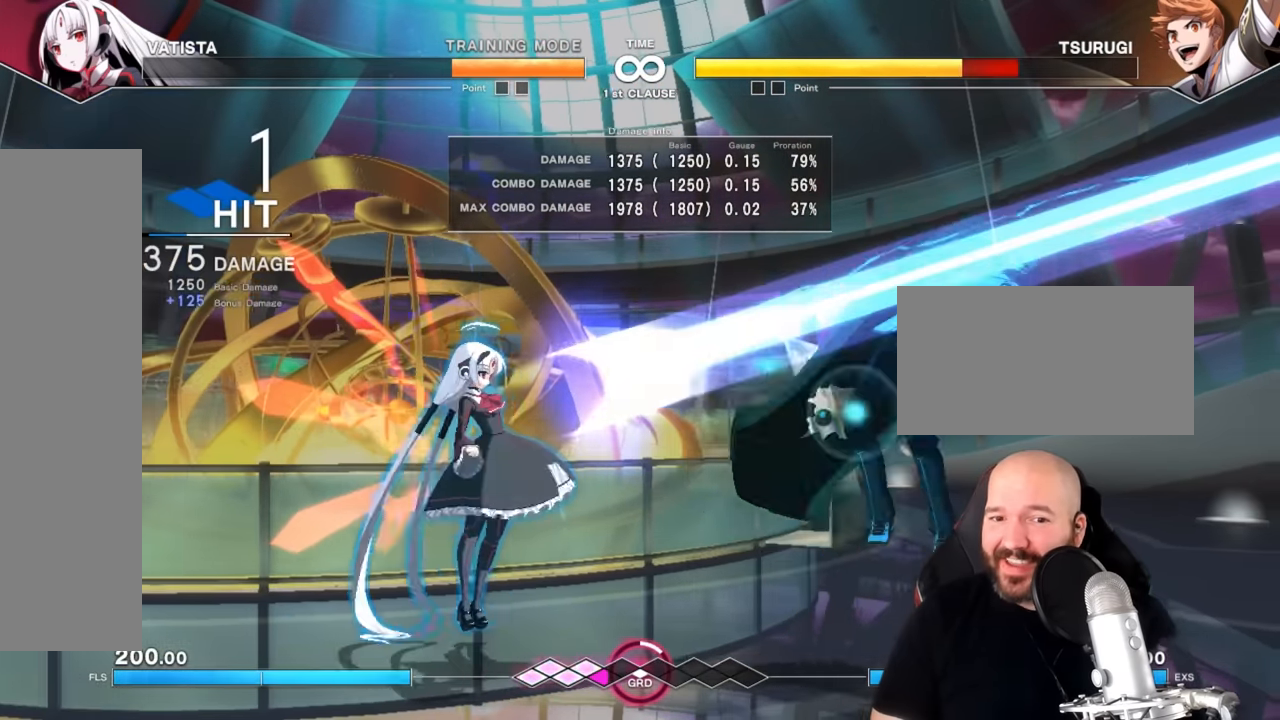
{"dt_ms": 500, "buttons": [], "left_stick": "center", "events": [[433, "left_stick", "left"], [500, "left_stick", "center"]]}
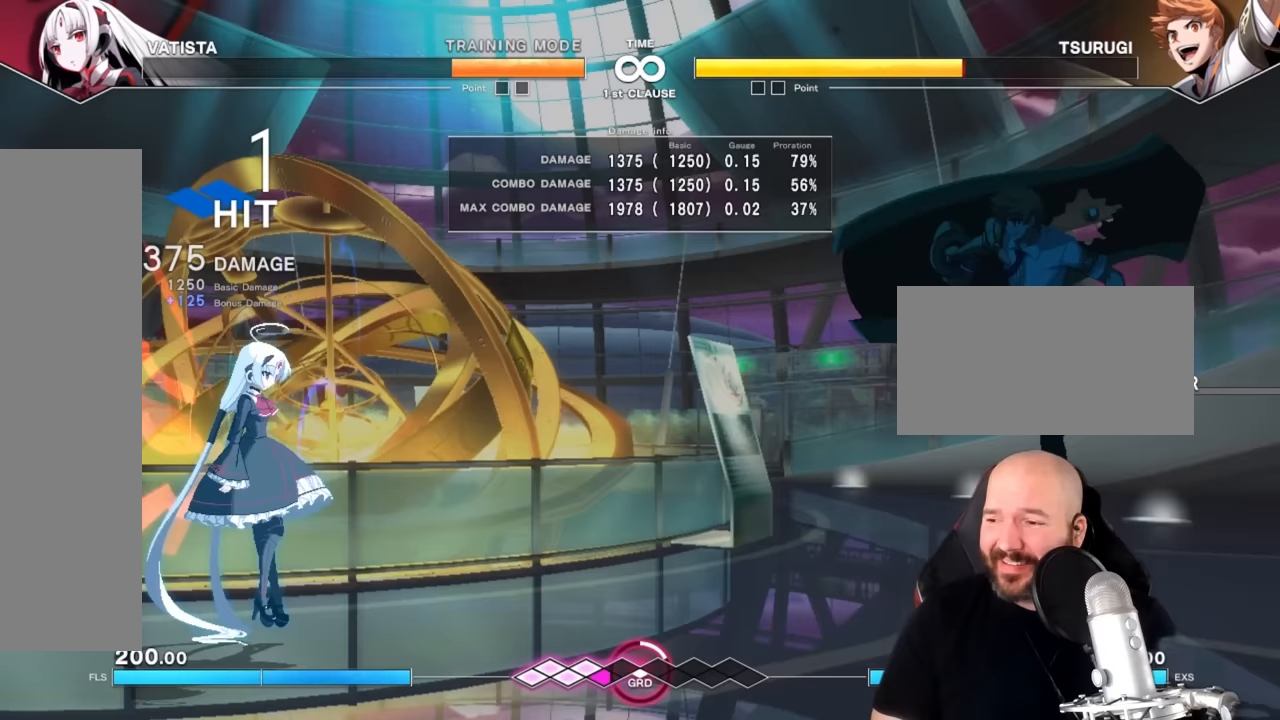
{"dt_ms": 500, "buttons": [], "left_stick": "center", "events": [[67, "left_stick", "left"], [200, "left_stick", "center"]]}
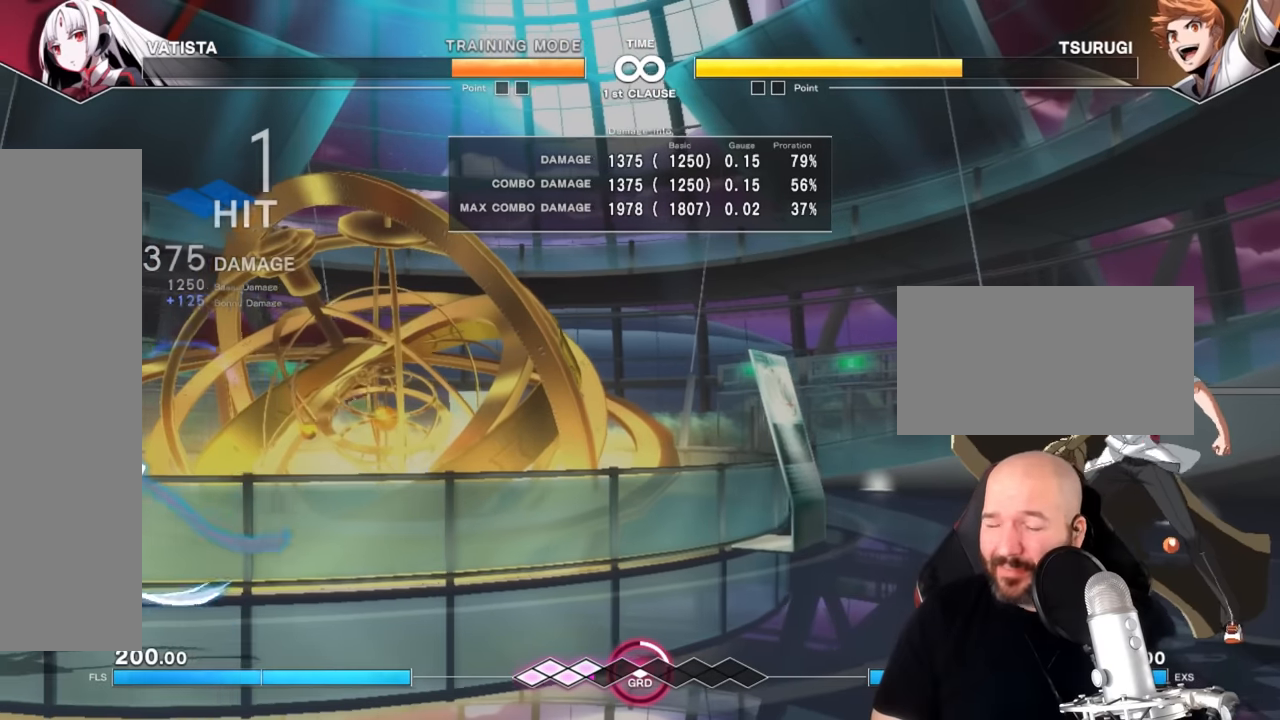
{"dt_ms": 1000, "buttons": [], "left_stick": "right"}
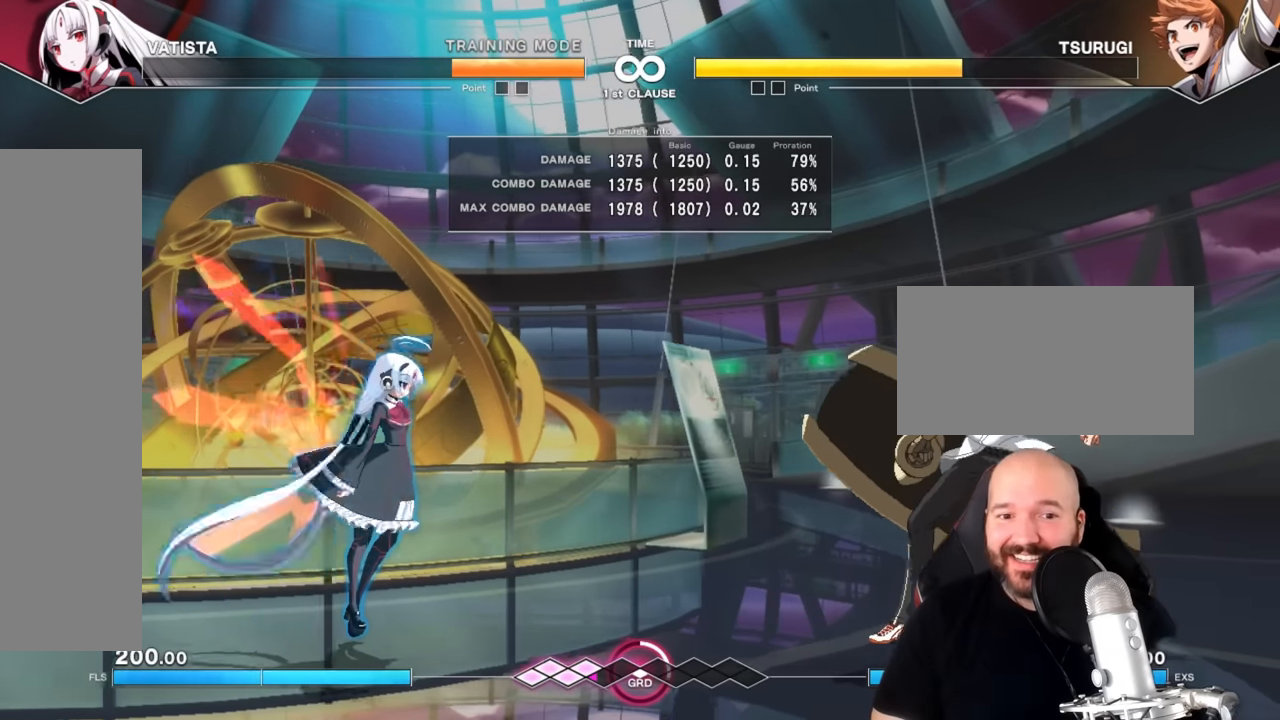
{"dt_ms": 500, "buttons": [], "left_stick": "center"}
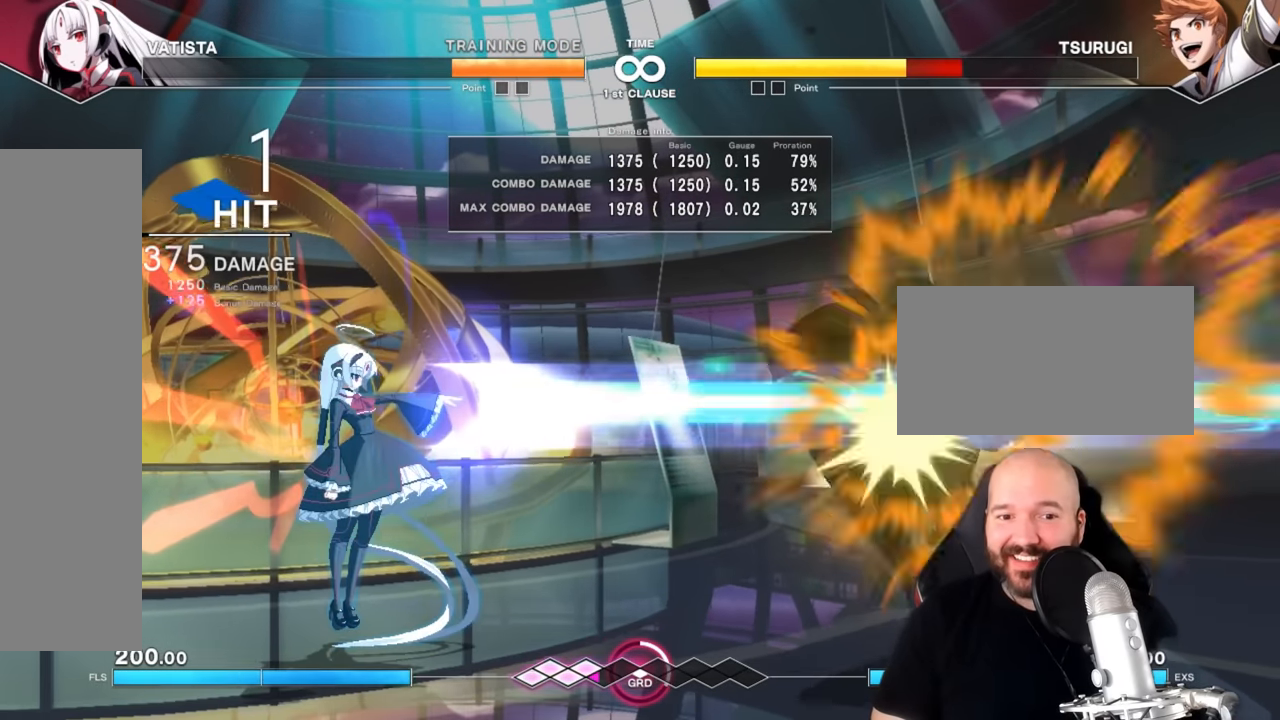
{"dt_ms": 500, "buttons": [], "left_stick": "center", "events": []}
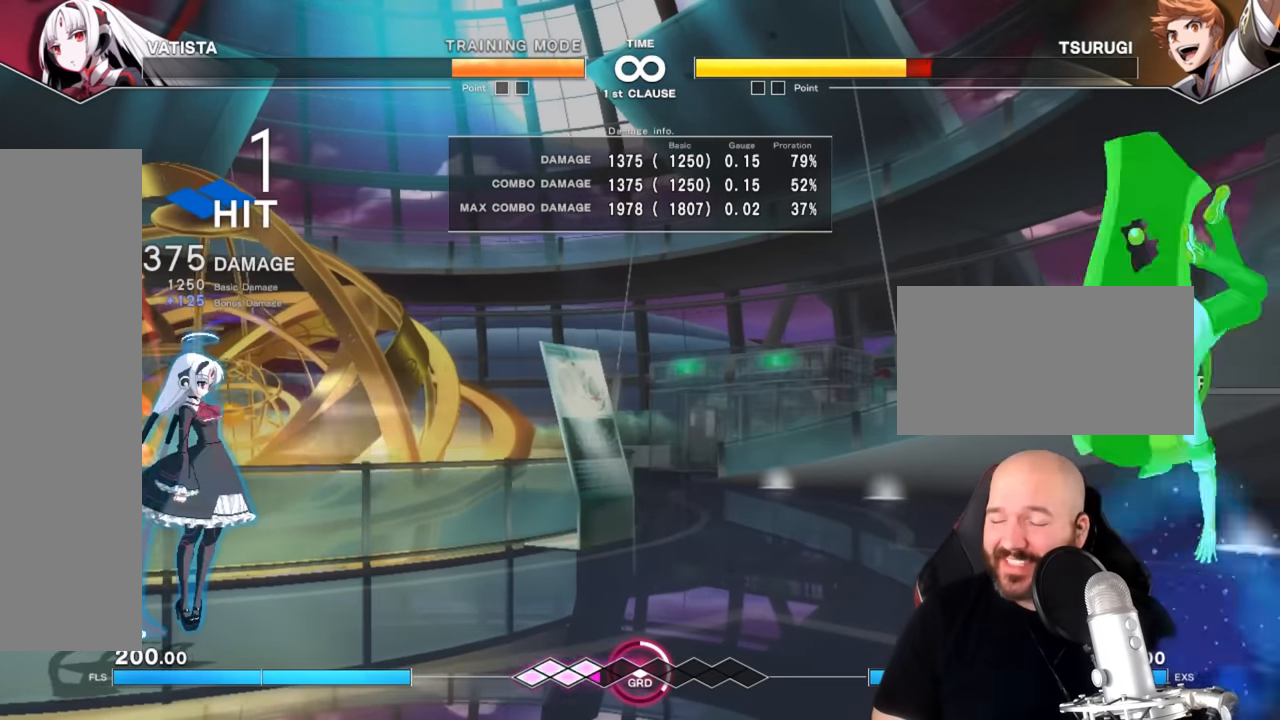
{"dt_ms": 500, "buttons": [], "left_stick": "center", "events": [[217, "left_stick", "left"], [383, "left_stick", "center"]]}
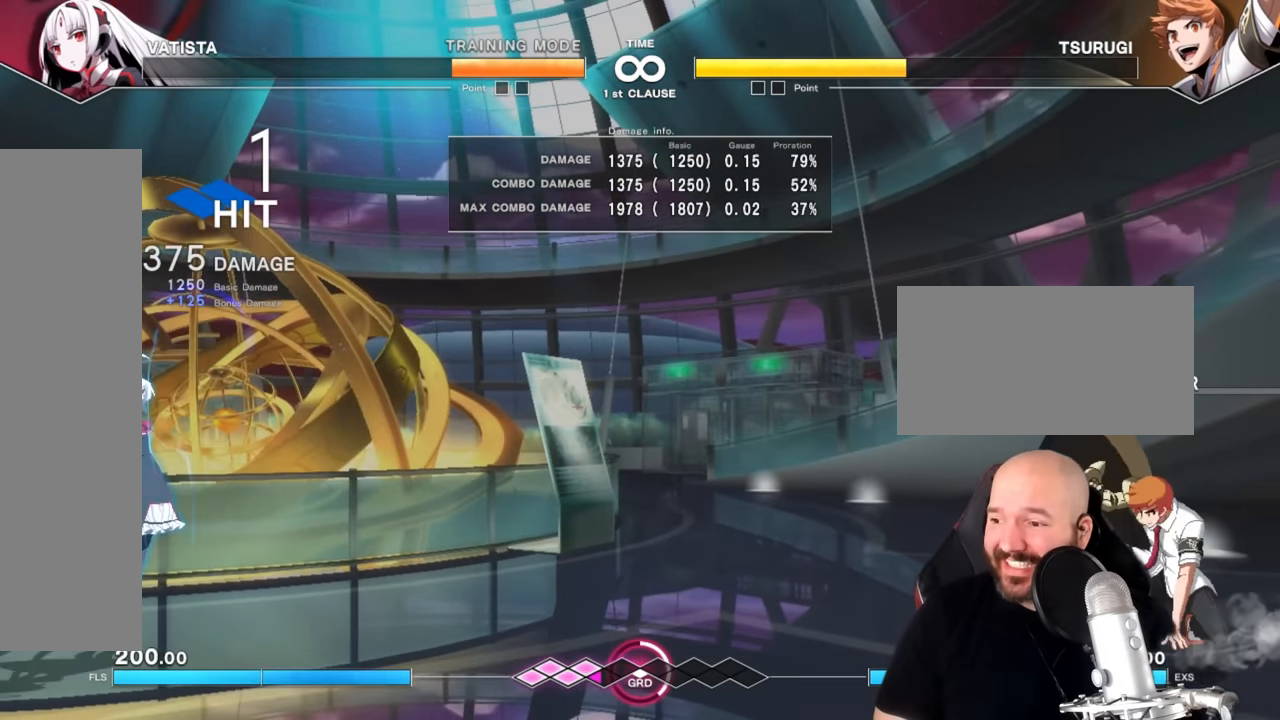
{"dt_ms": 1000, "buttons": [], "left_stick": "right"}
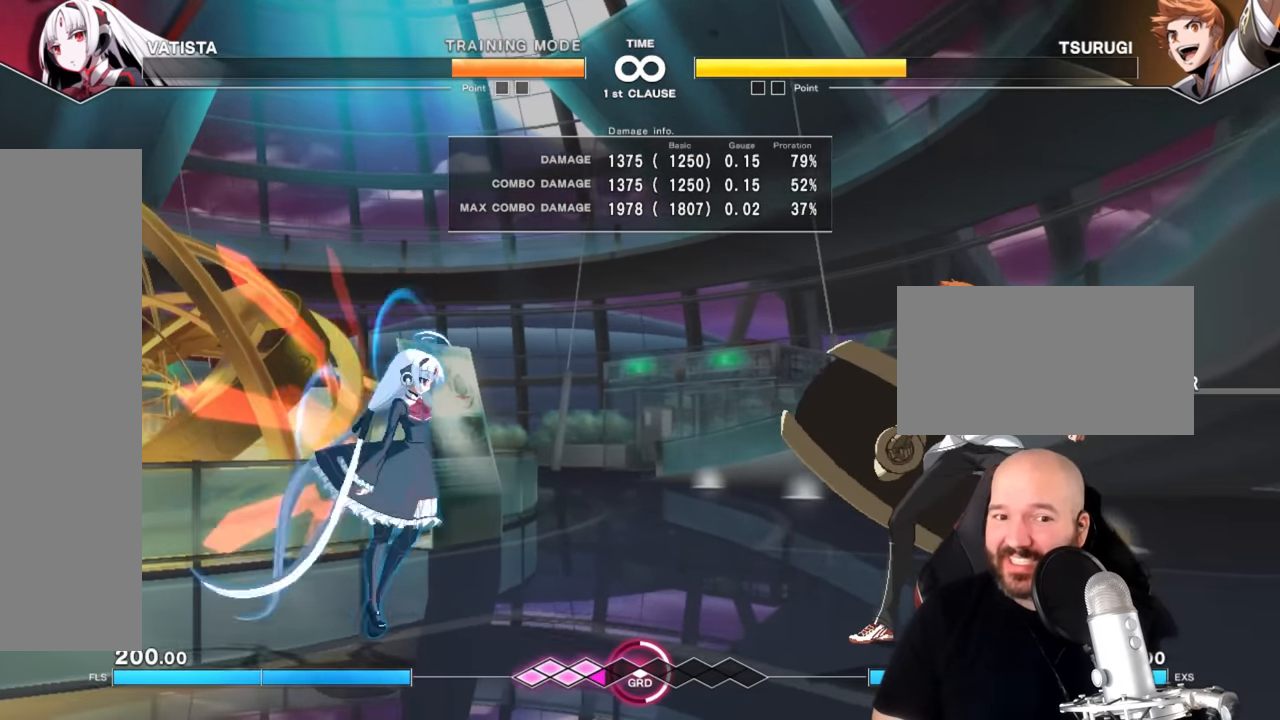
{"dt_ms": 500, "buttons": [], "left_stick": "center"}